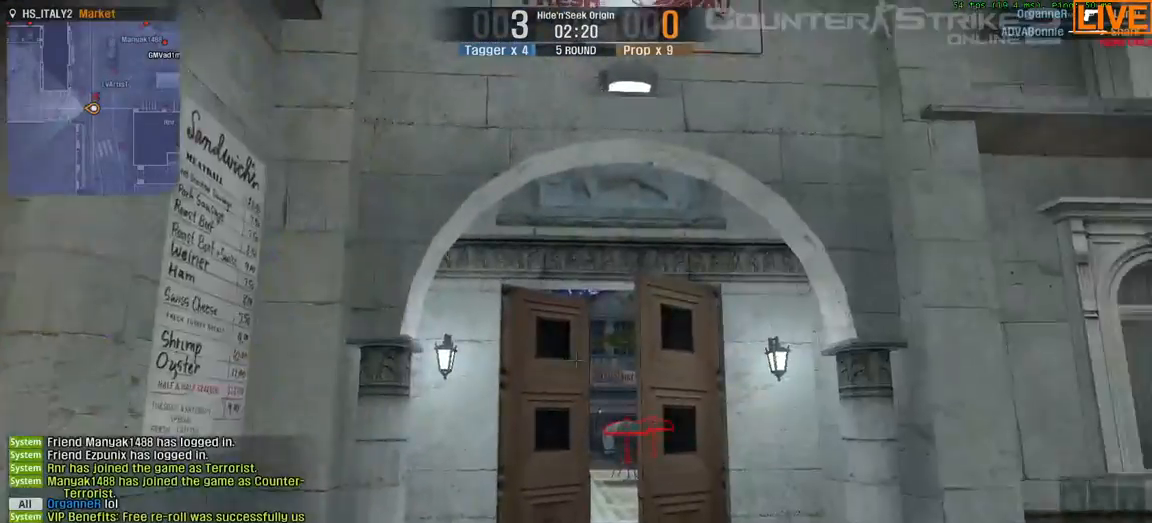
Gameplay with keyboard; each line is a JSON object with the keys held at the frame after it. "events" lists presses ("down") and releases ("up") of ".", "/", "0", "1", "2", "3", "4", "5", "6", "7", "8", "9", "a", "alt_l", "b", "backslash", "backspace", "c", "caps_lock", "comma", "ctrl", "d", "down", "equals", "escape", "f1", "f10", "f11", "f12", "f2", "f3", "f4", "f5", "f6", "f7", "f8", "f9", "g", "h", "i", "j", "k", "l", "lbracket", "left", "m", "minus", "n", "num0", "num1", "num2", "num3", "num4", "num5", "num6", "num7", "num8", "num9", "o", "p", "q", "quote", "r", "rbracket", "return", "right", "s", "semicolon", "shift_l", "shift_r", "space", "super", "t", "tab", "tilde", "u", "up", "v", "w", "x", "y" and "z" between this image and that frame as [ms after this image, input, new state], when the widget could be followed in between. No other keys are recorded. Mouse input is not recorded. Not read: alt_r e f.
{"keys": [], "events": []}
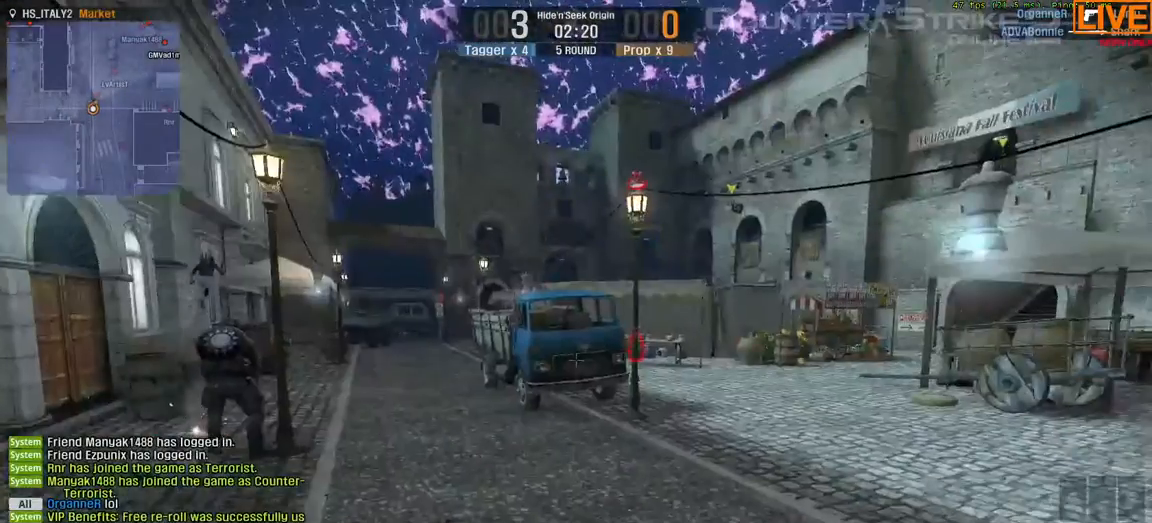
{"keys": ["w"], "events": [[400, "w", "down"]]}
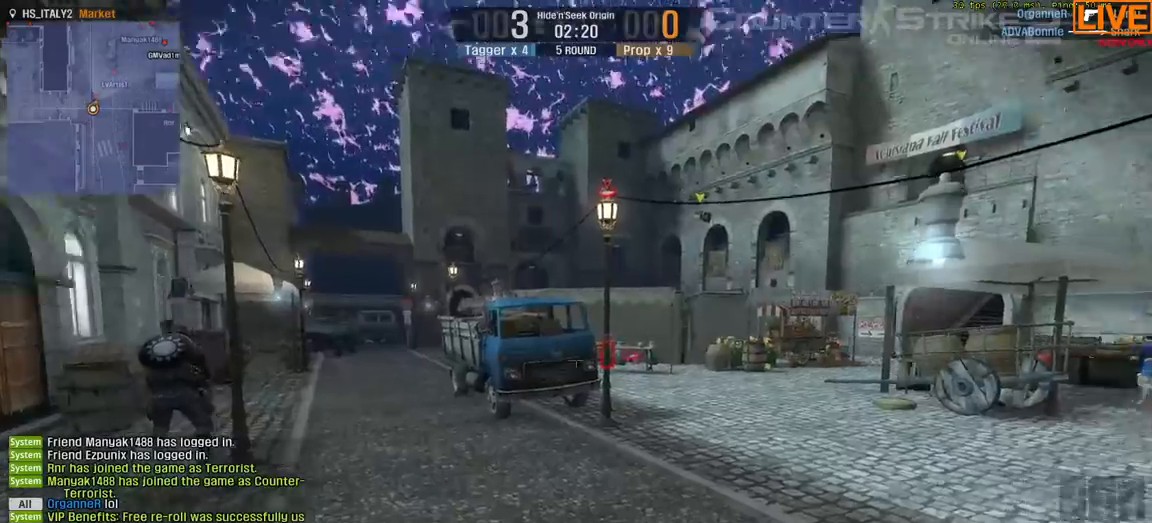
{"keys": ["w"], "events": []}
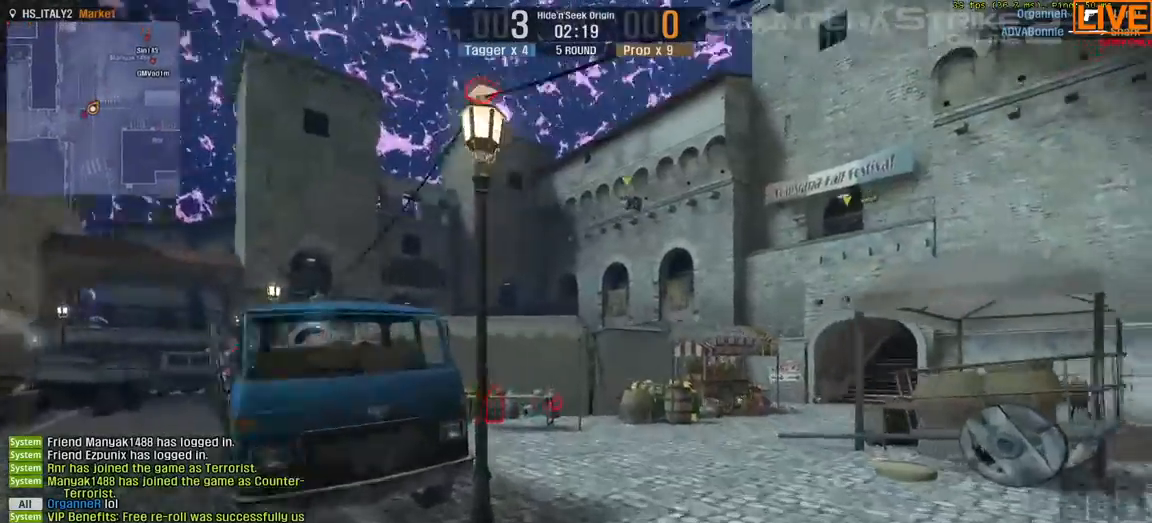
{"keys": ["w"], "events": [[100, "d", "down"], [233, "d", "up"]]}